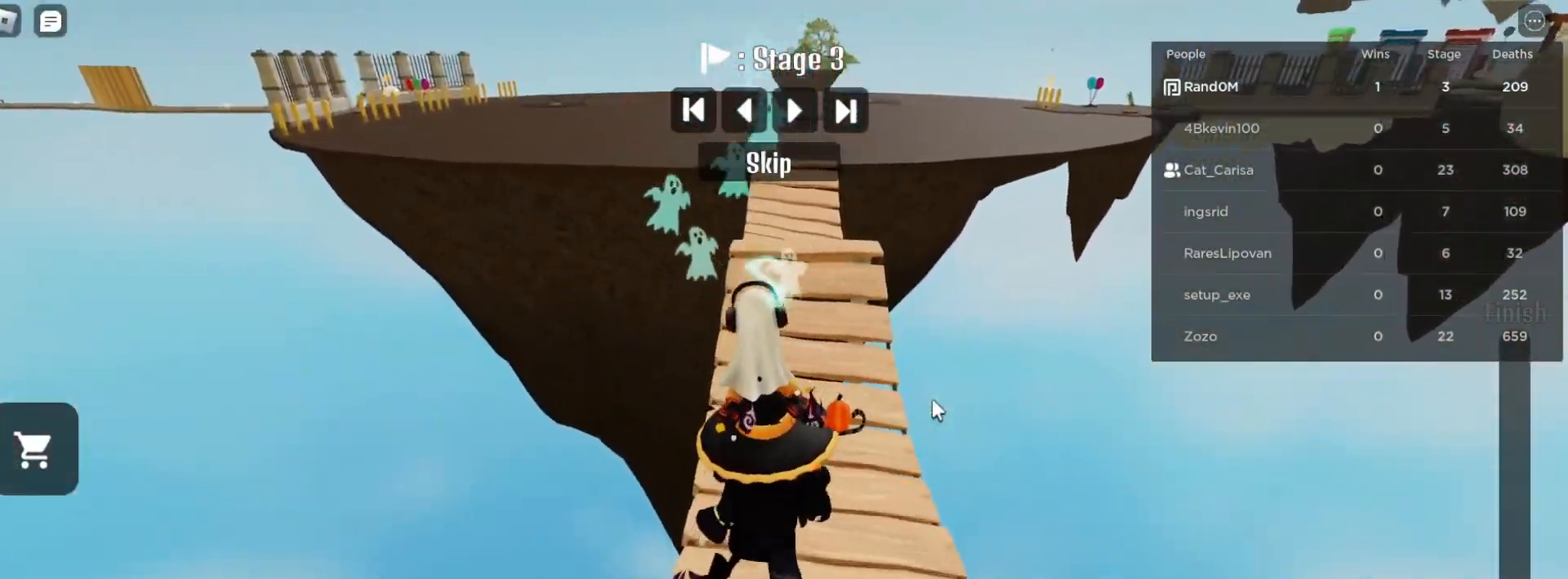
Gameplay with keyboard and mouse; each line is a JSON object with the keys and mouse buttons held at the frame after it. "events" lists presses ("down") and releases ("up") of "a", "ctrl", "d", "e", "q", "s", "shift", "space", "w", "mouse_left", "mouse_wheel", "mouse_right", "mouse_mb4" and "mouse_mb5" between this image and that frame as [ms after this image, input, new state], when the widget could be followed in between. "mouse_left", "mouse_wheel", "mouse_right", "mouse_mb4", "mouse_mb5" = the "left", "wheel", "right", "mb4", "mb5" buttons of the "mouse" list. No other keys are recorded. "wheel" means that the mouse wheel is clicked or scrolled. Mouse movement is not recorded.
{"keys": ["w"], "mouse": ["right"], "events": []}
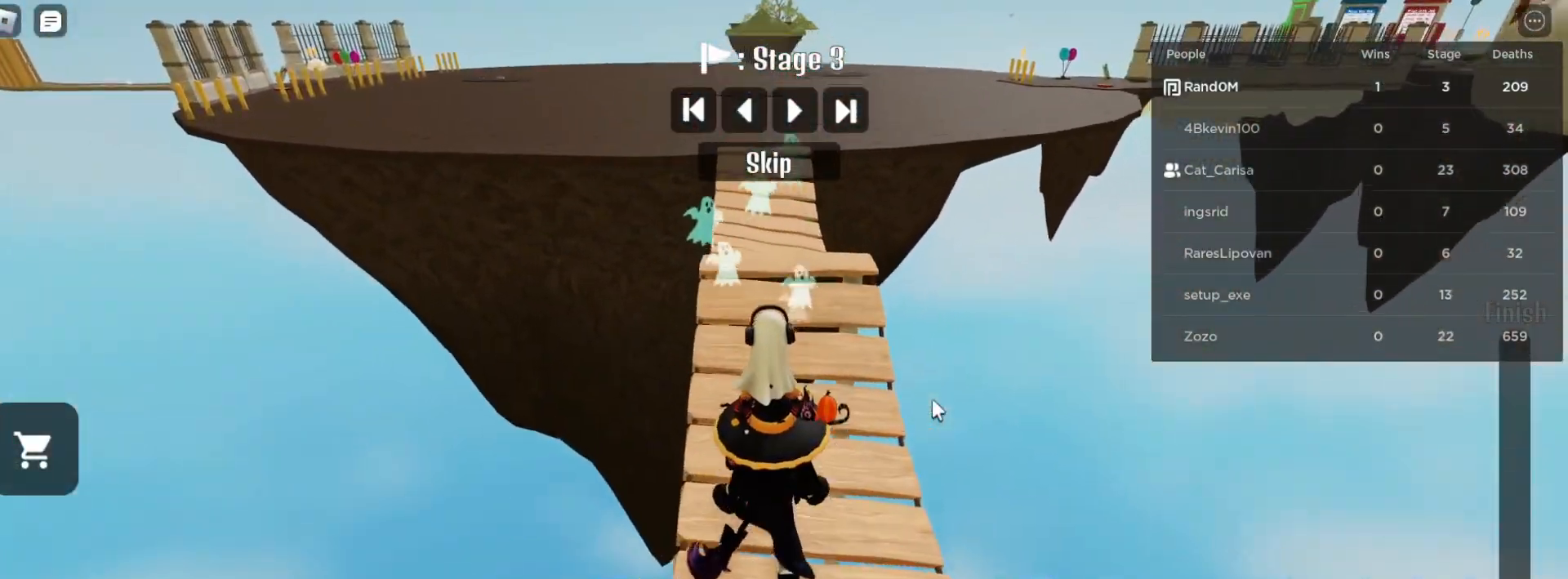
{"keys": ["w"], "mouse": ["right"], "events": []}
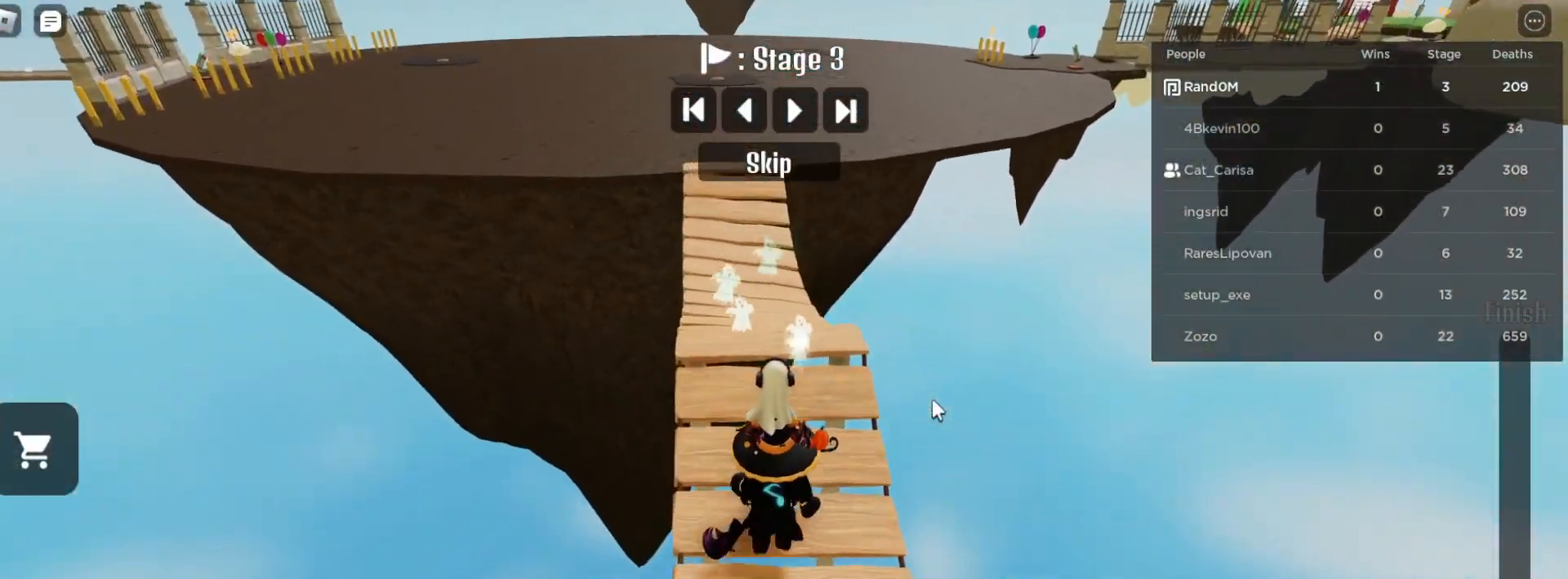
{"keys": ["w"], "mouse": ["right"], "events": []}
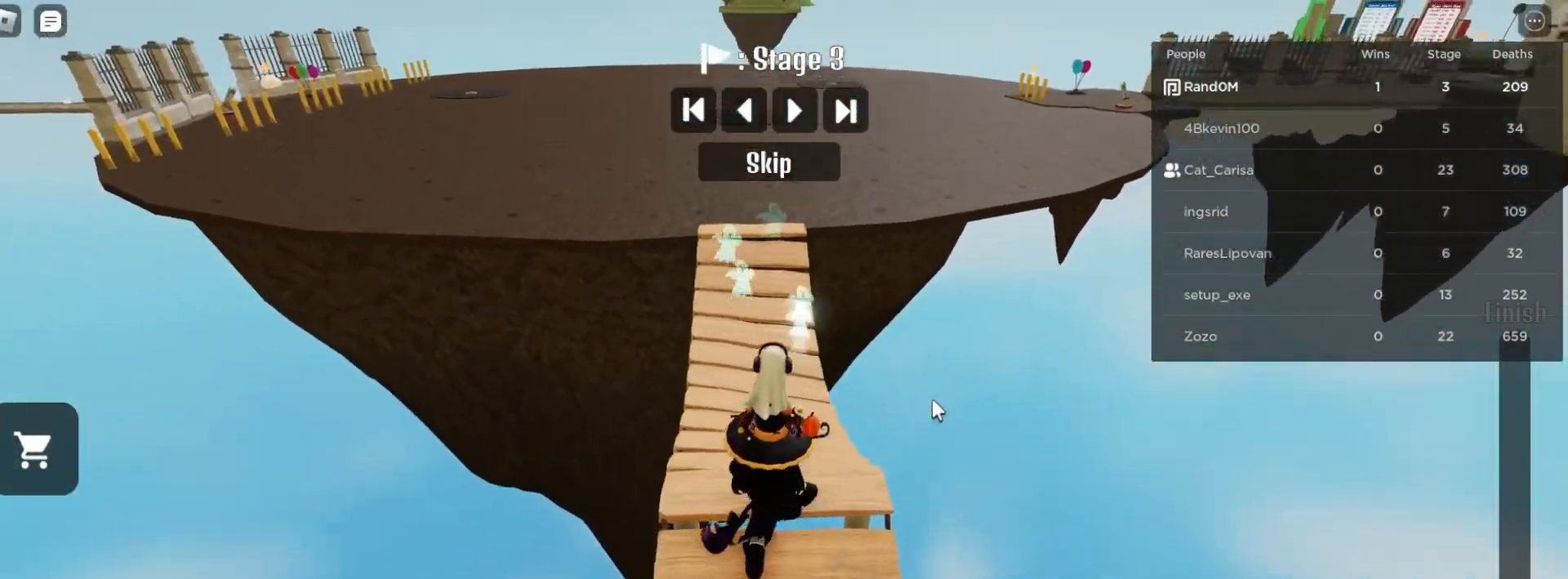
{"keys": ["w"], "mouse": ["right"], "events": []}
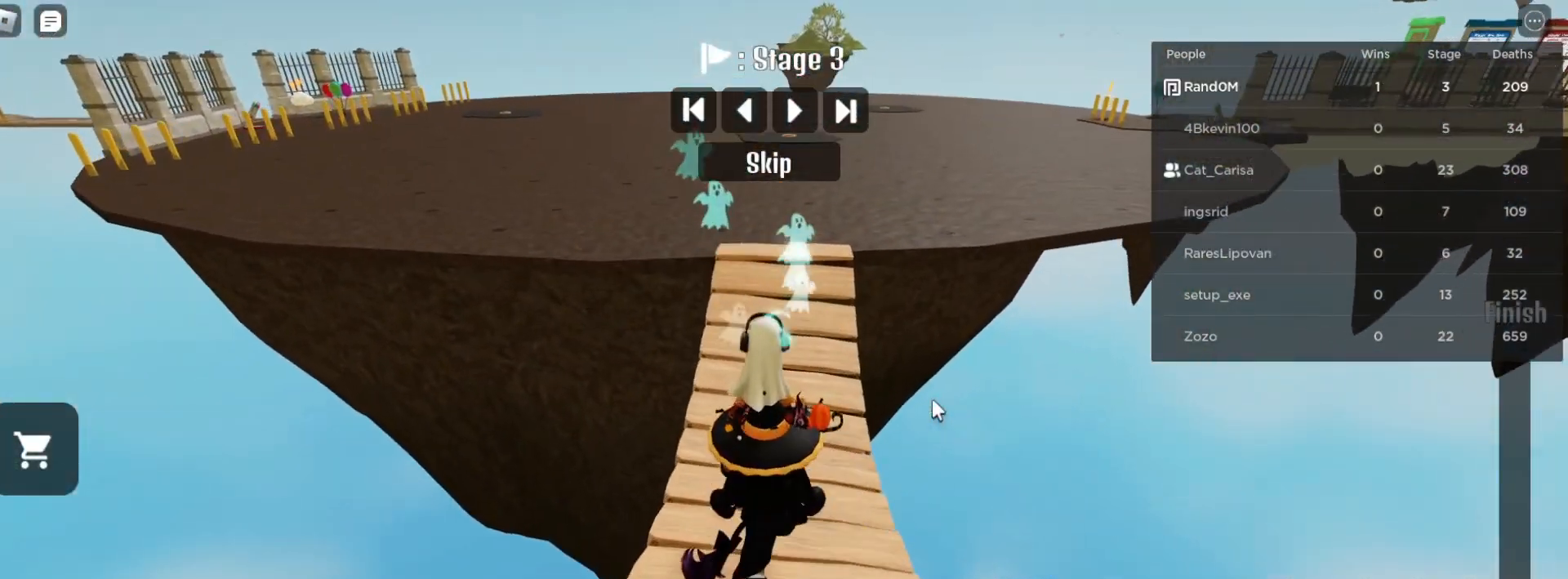
{"keys": ["w"], "mouse": ["right"], "events": []}
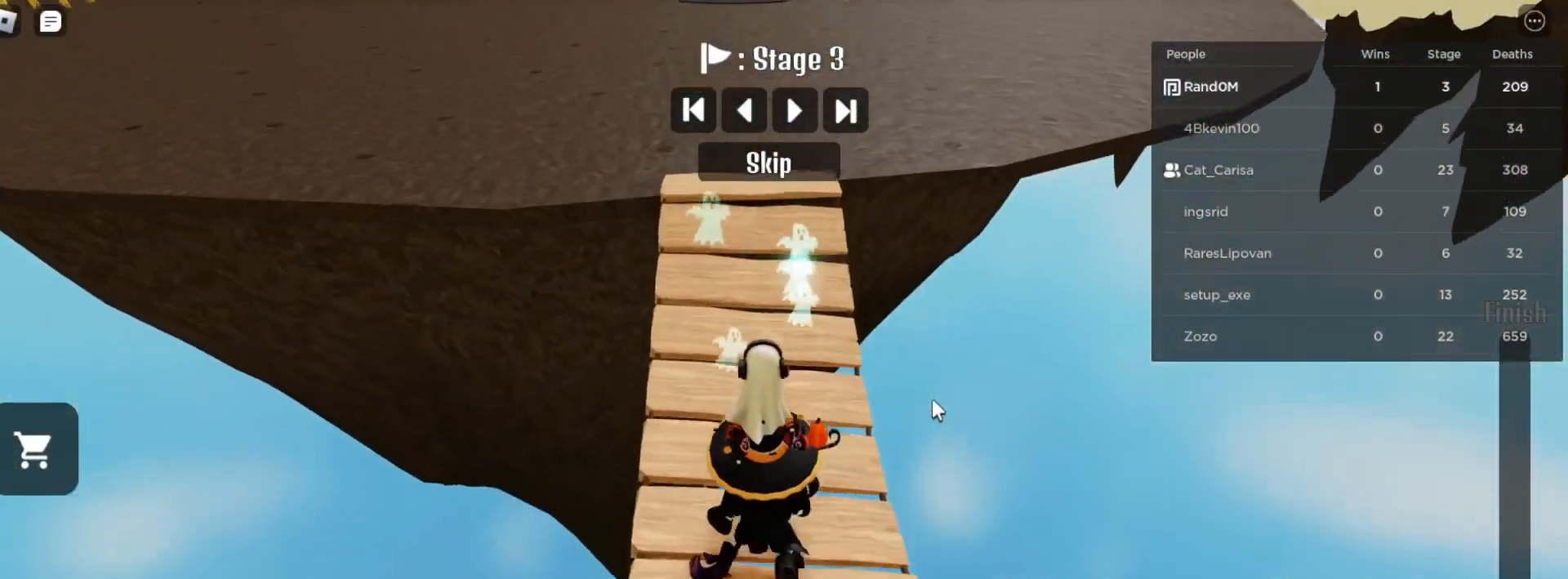
{"keys": ["w"], "mouse": ["right"], "events": []}
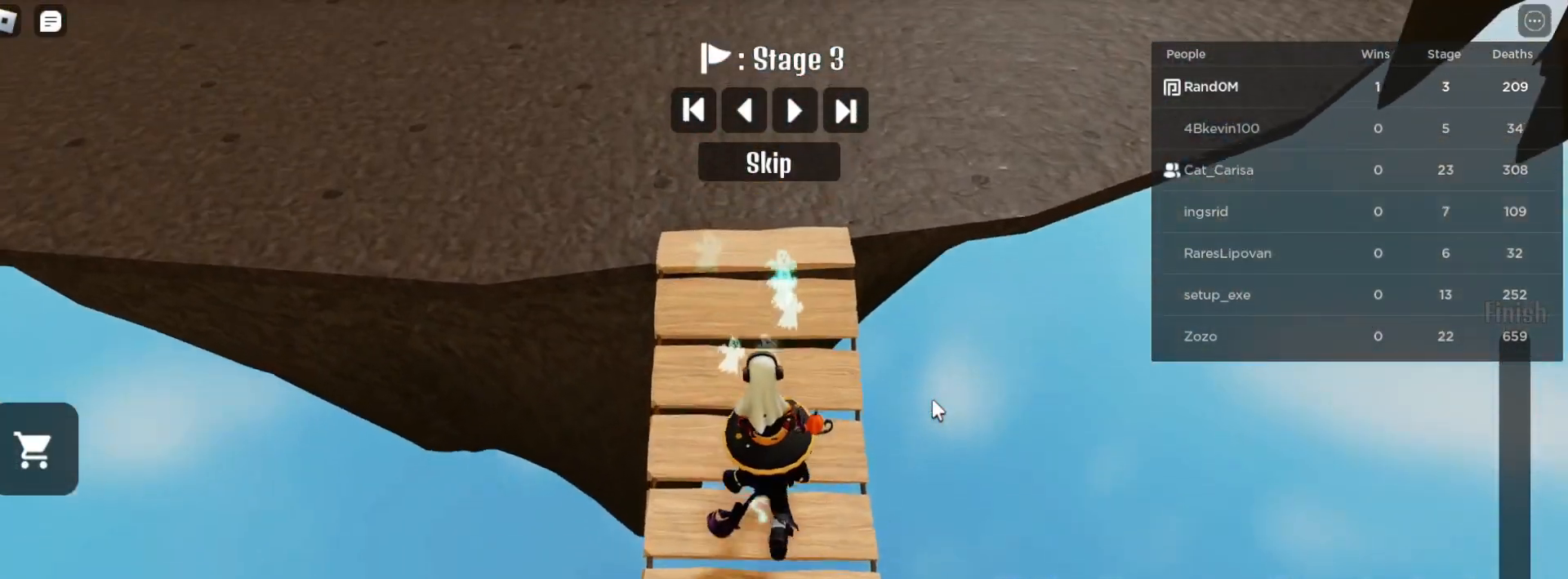
{"keys": ["w"], "mouse": ["right"], "events": []}
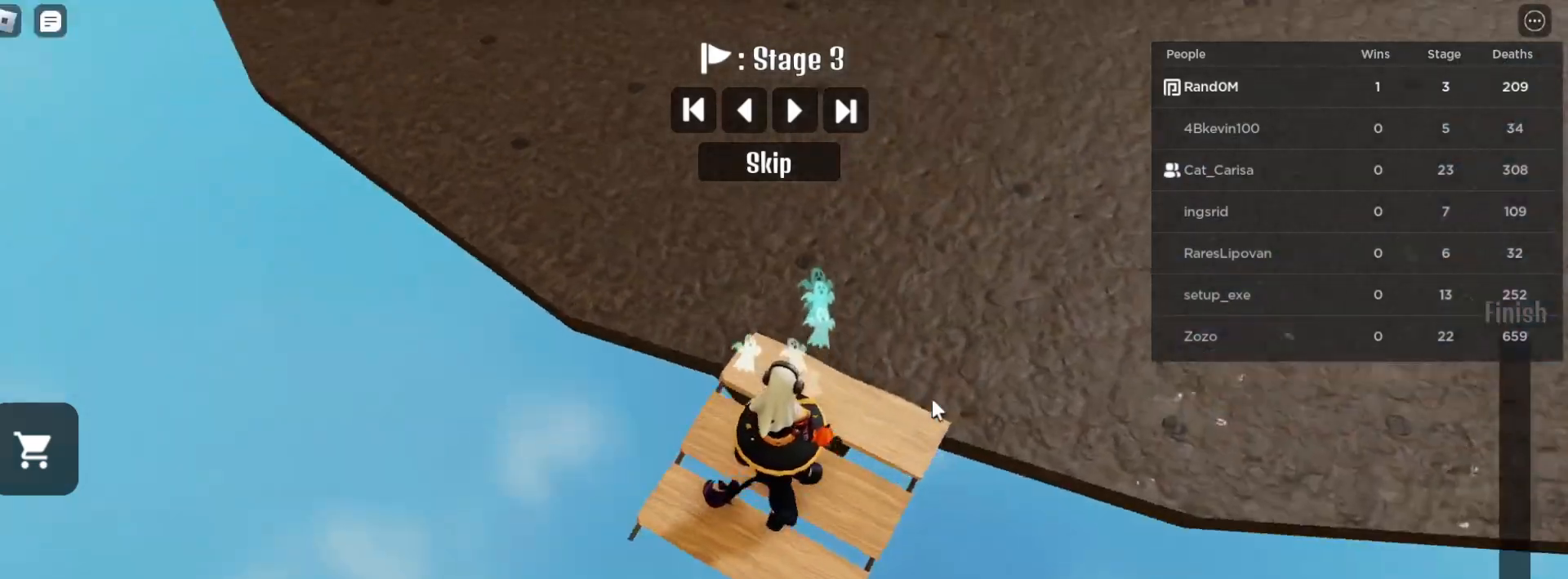
{"keys": ["w"], "mouse": ["right"], "events": [[67, "space", "down"], [183, "space", "up"]]}
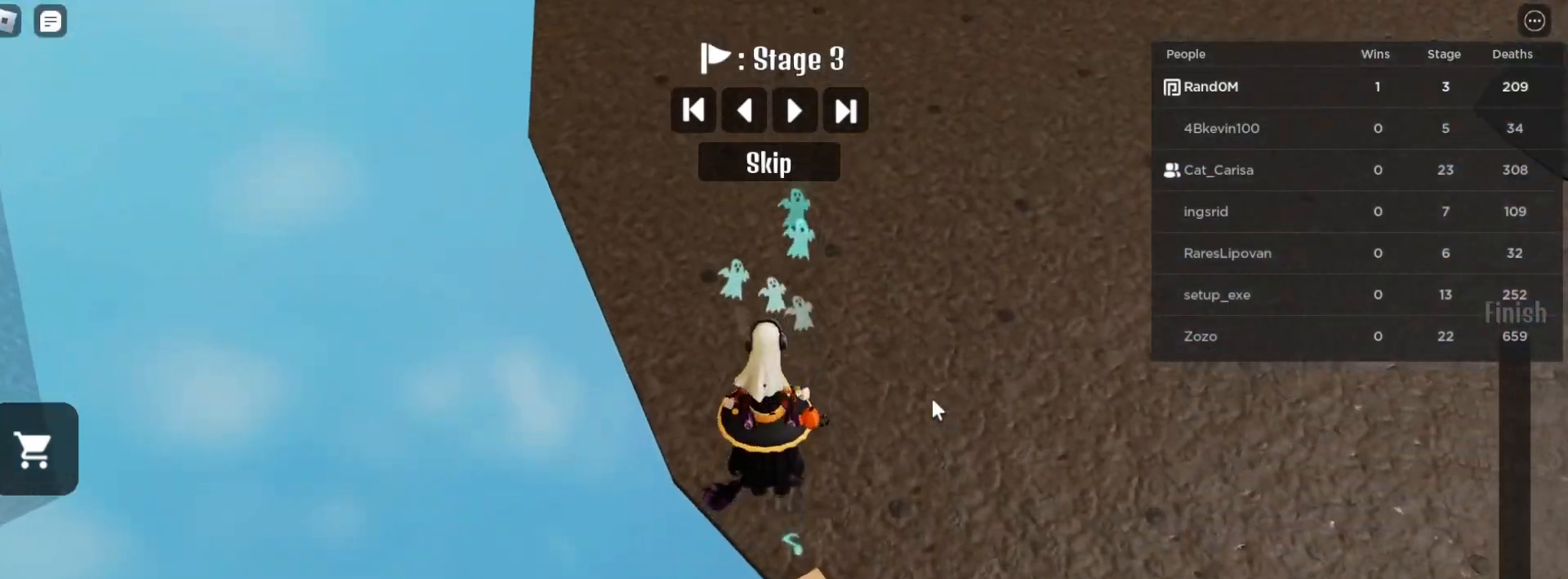
{"keys": ["w"], "mouse": ["right"], "events": []}
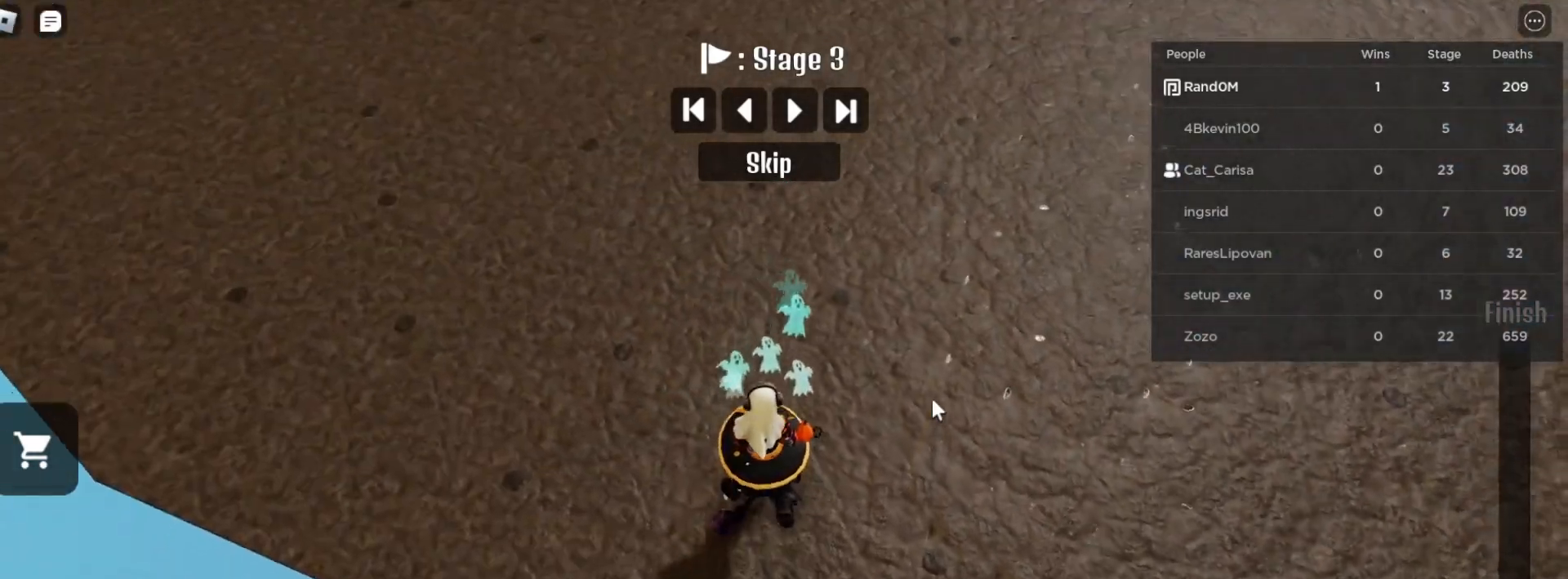
{"keys": ["w"], "mouse": ["right"], "events": [[67, "space", "down"], [167, "space", "up"]]}
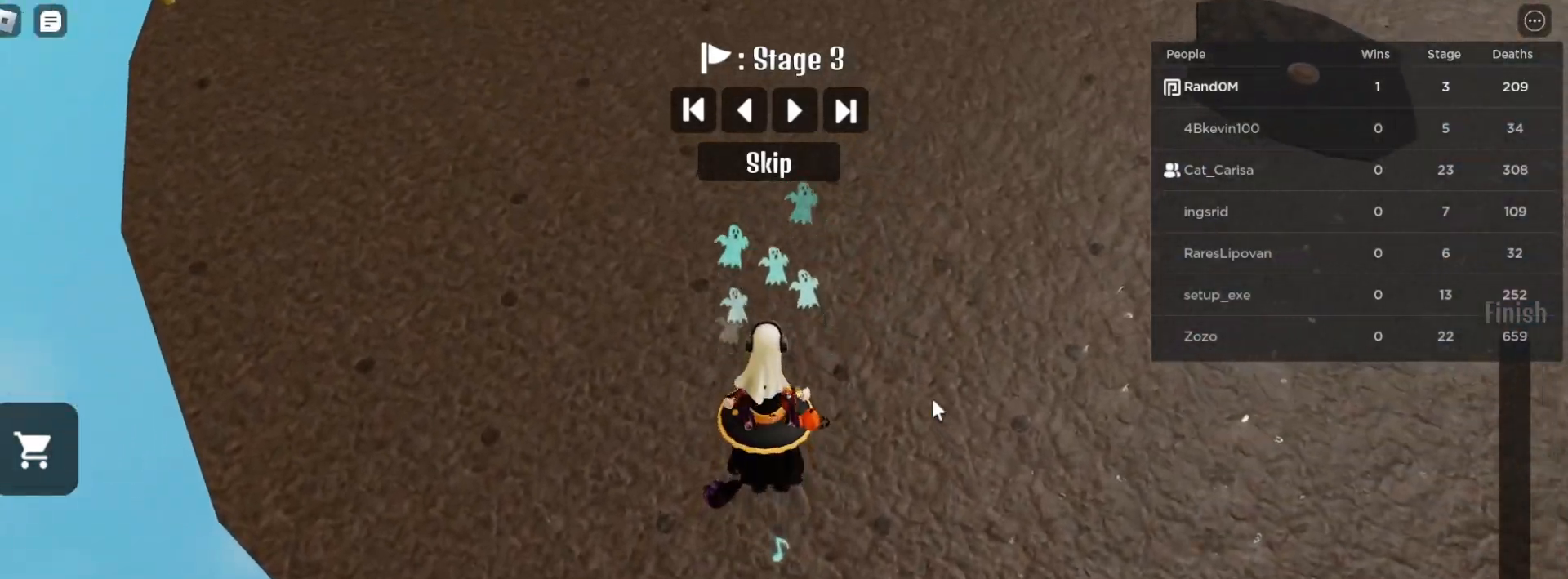
{"keys": ["w"], "mouse": ["right"], "events": [[133, "space", "down"], [233, "space", "up"], [250, "a", "down"], [500, "a", "up"]]}
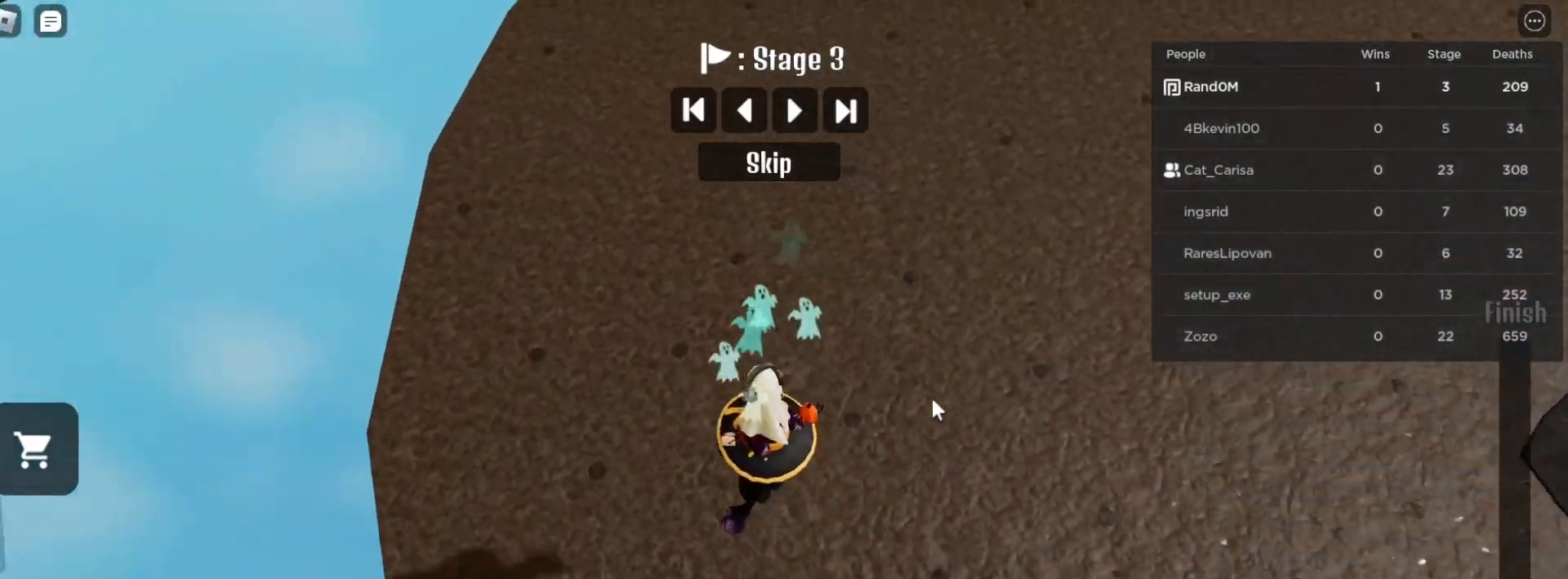
{"keys": ["w"], "mouse": ["right"], "events": [[217, "space", "down"], [300, "space", "up"]]}
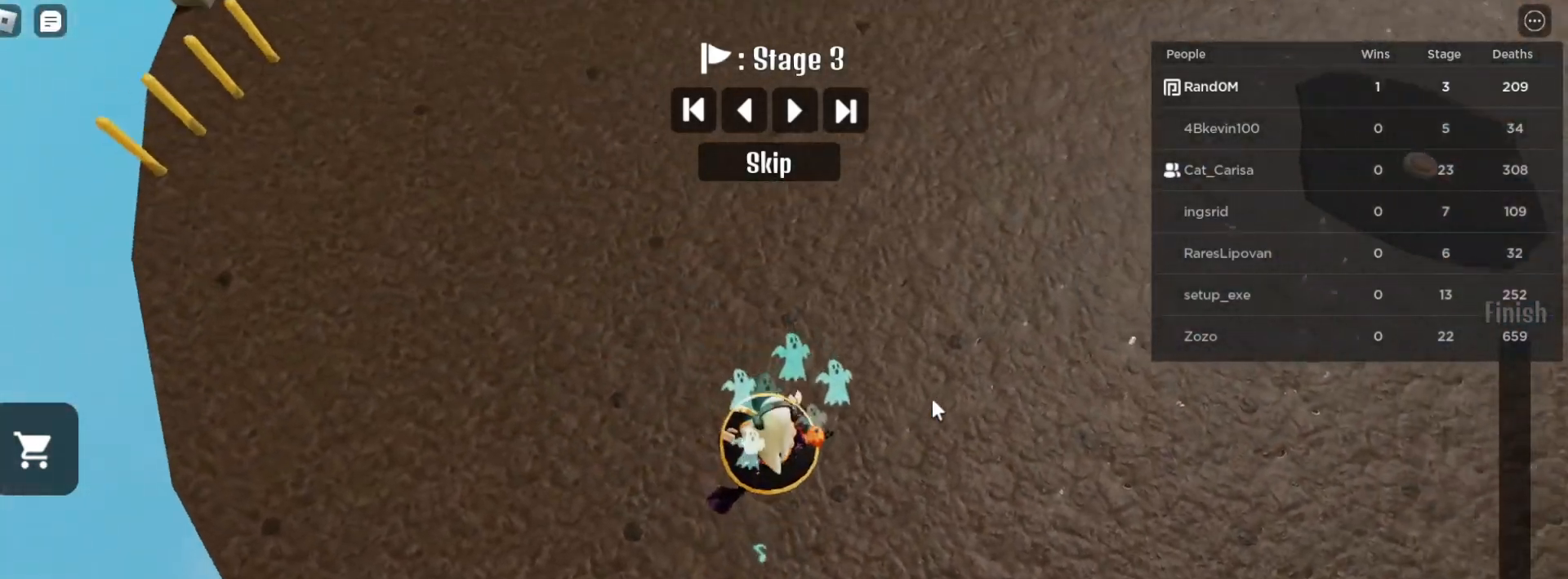
{"keys": ["w"], "mouse": ["right"], "events": [[317, "space", "down"], [417, "space", "up"]]}
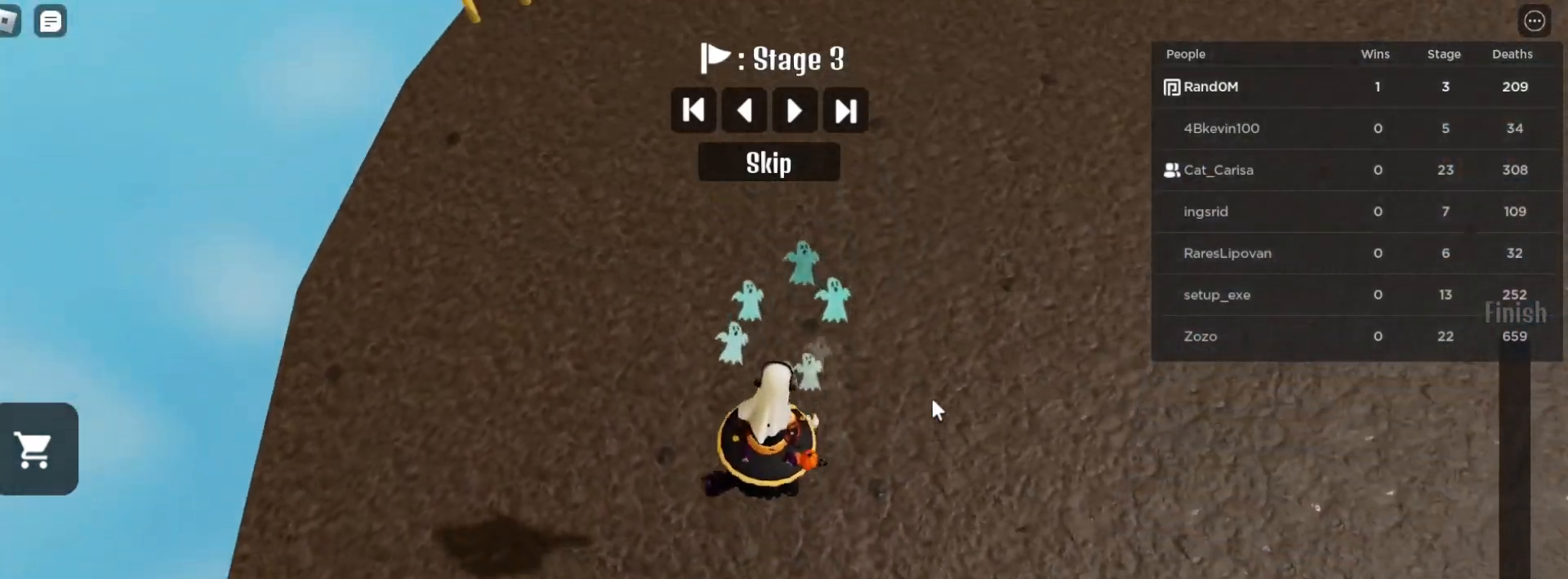
{"keys": ["space", "w"], "mouse": ["right"], "events": [[400, "space", "down"]]}
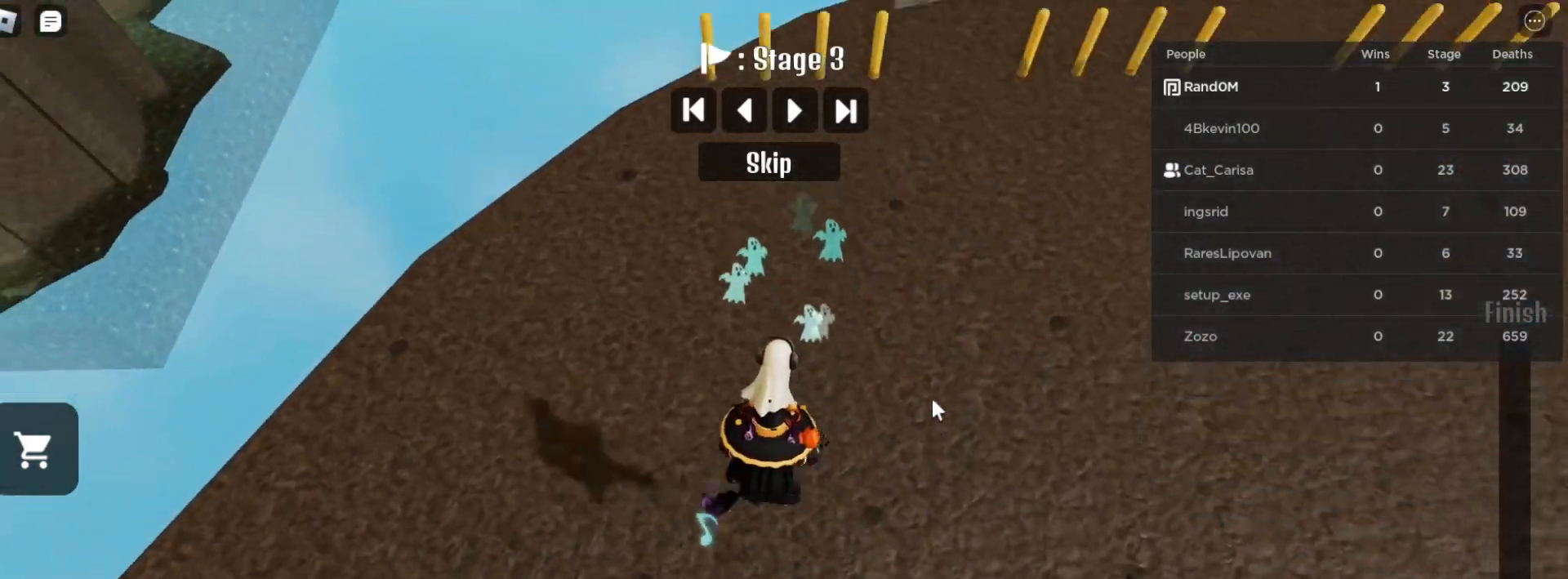
{"keys": ["w"], "mouse": ["right"], "events": [[17, "space", "up"], [133, "a", "down"], [333, "a", "up"]]}
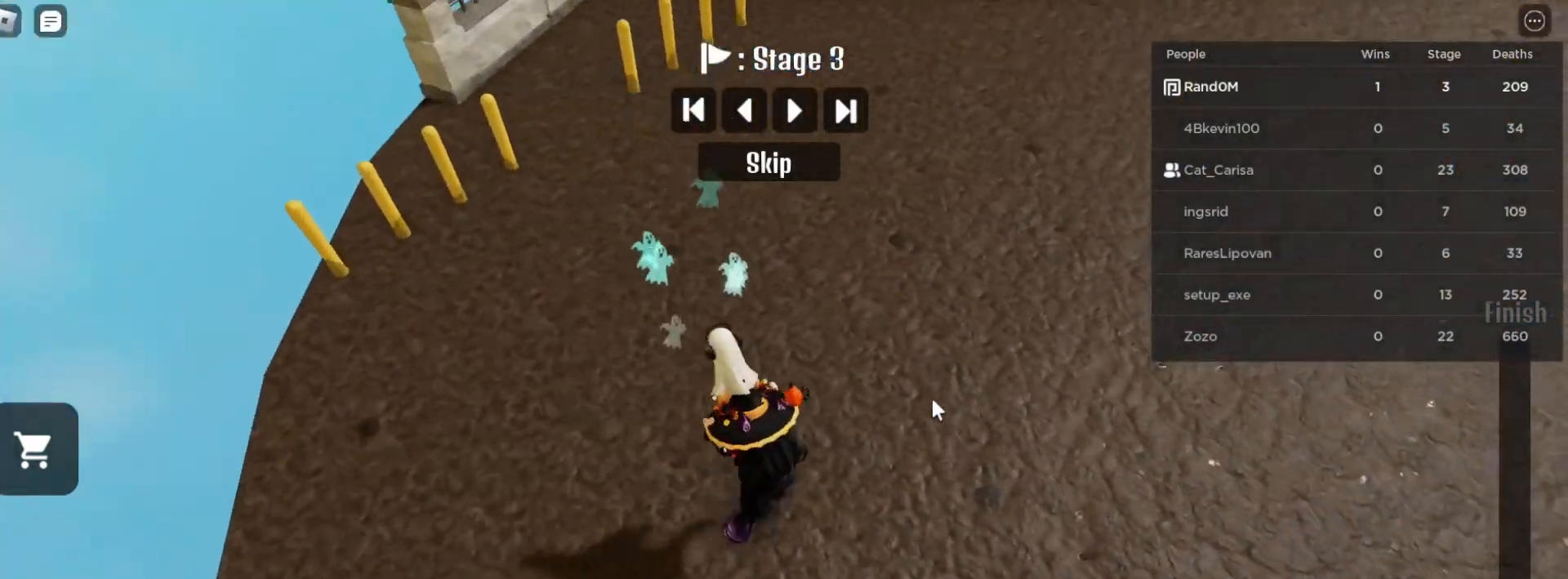
{"keys": ["space", "w"], "mouse": ["right"], "events": [[417, "space", "down"]]}
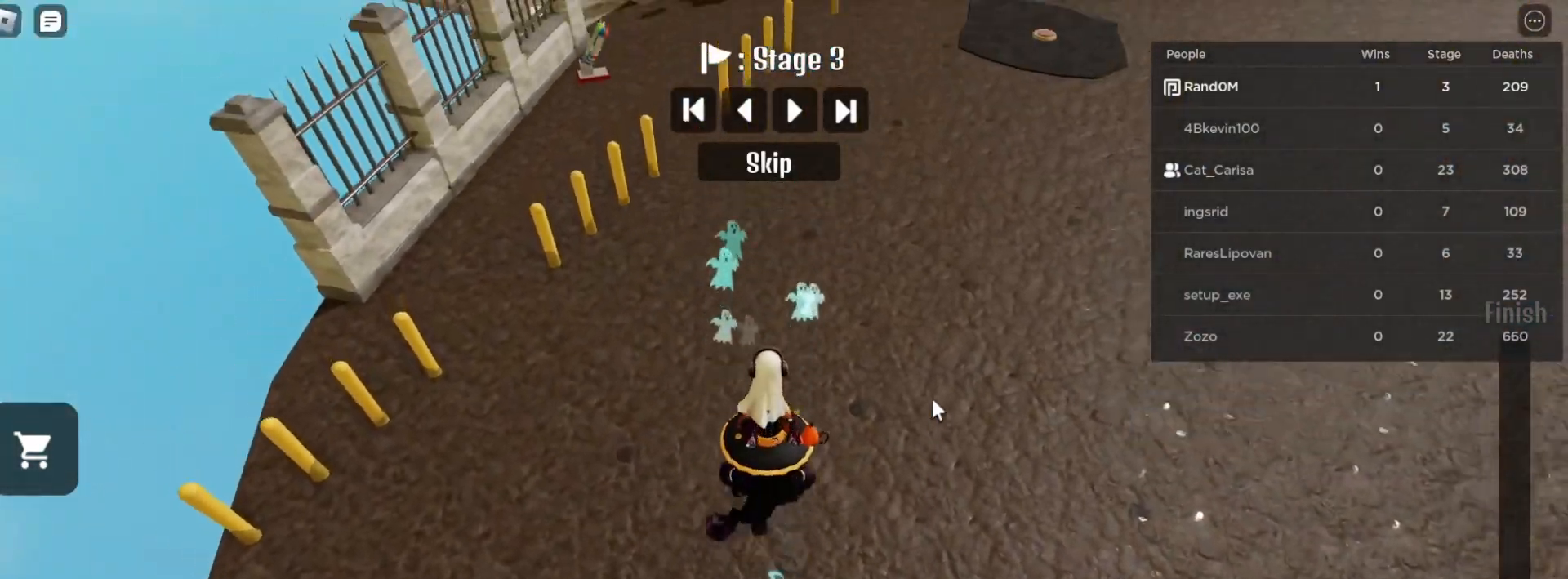
{"keys": ["space", "w"], "mouse": ["right"], "events": [[17, "space", "up"], [500, "space", "down"]]}
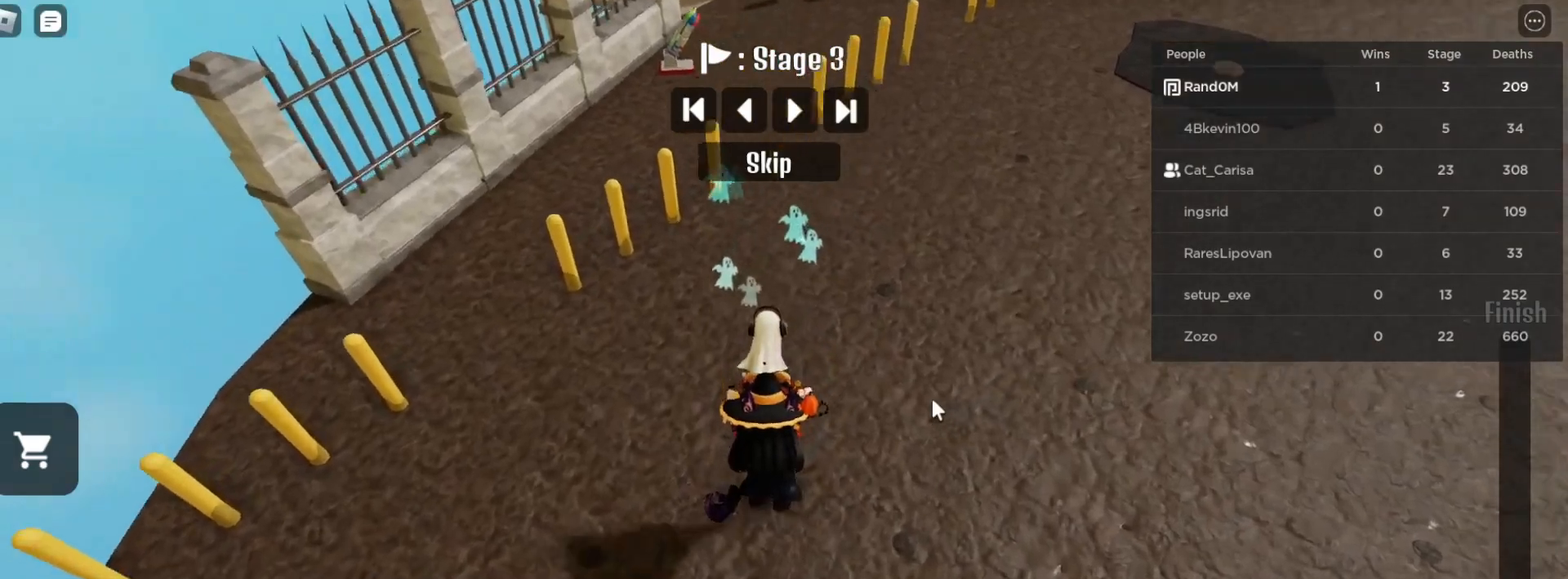
{"keys": ["w"], "mouse": ["right"], "events": [[133, "space", "up"], [217, "a", "down"], [317, "a", "up"]]}
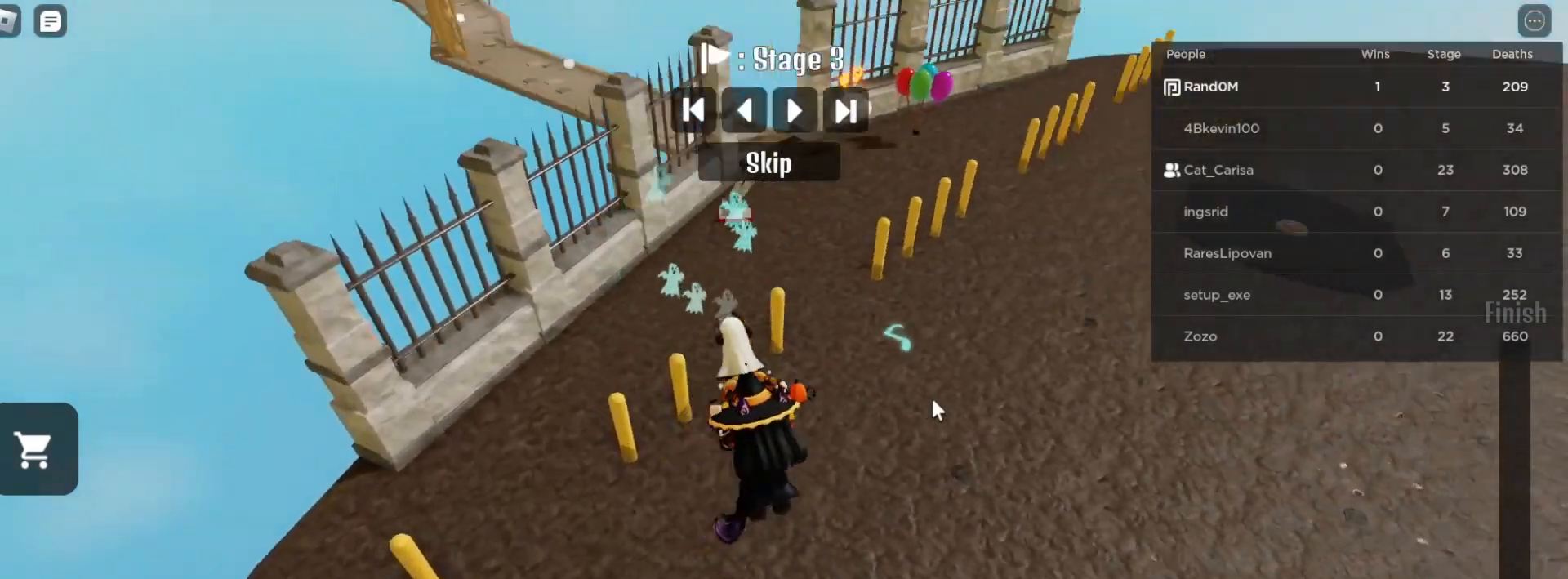
{"keys": ["w"], "mouse": ["right"], "events": [[133, "space", "down"], [233, "space", "up"]]}
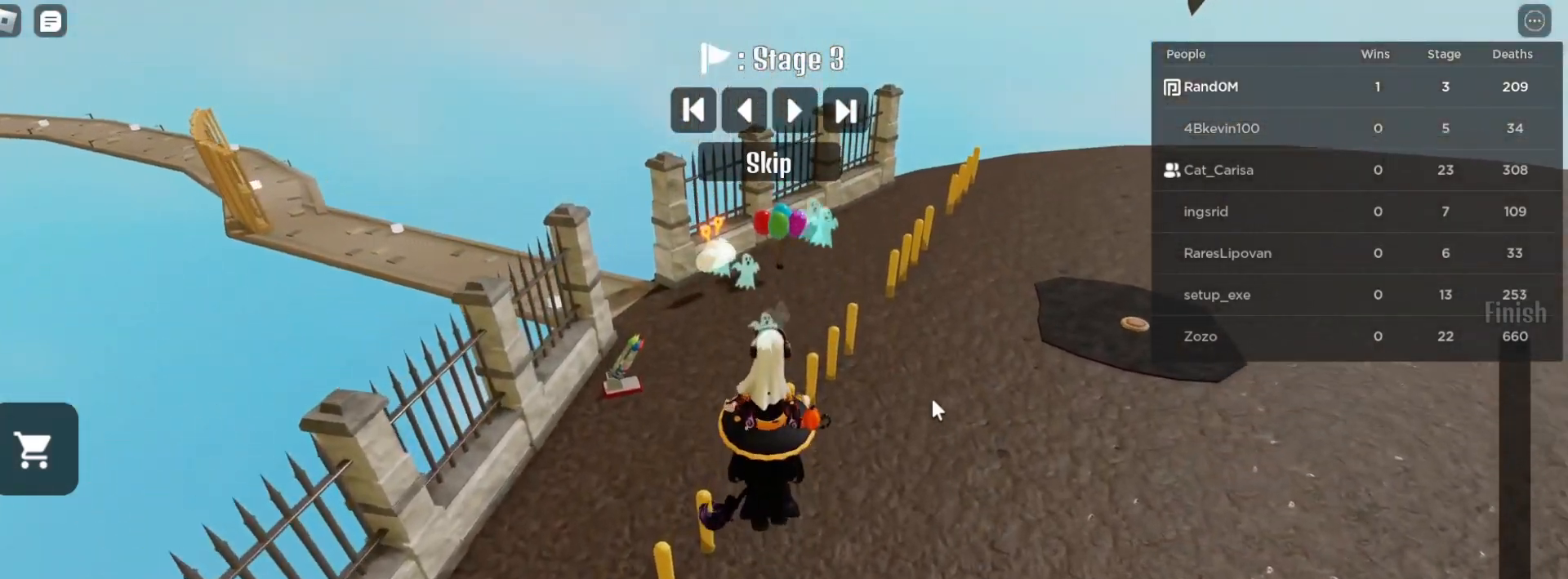
{"keys": ["w"], "mouse": ["right"], "events": [[217, "space", "down"], [333, "space", "up"]]}
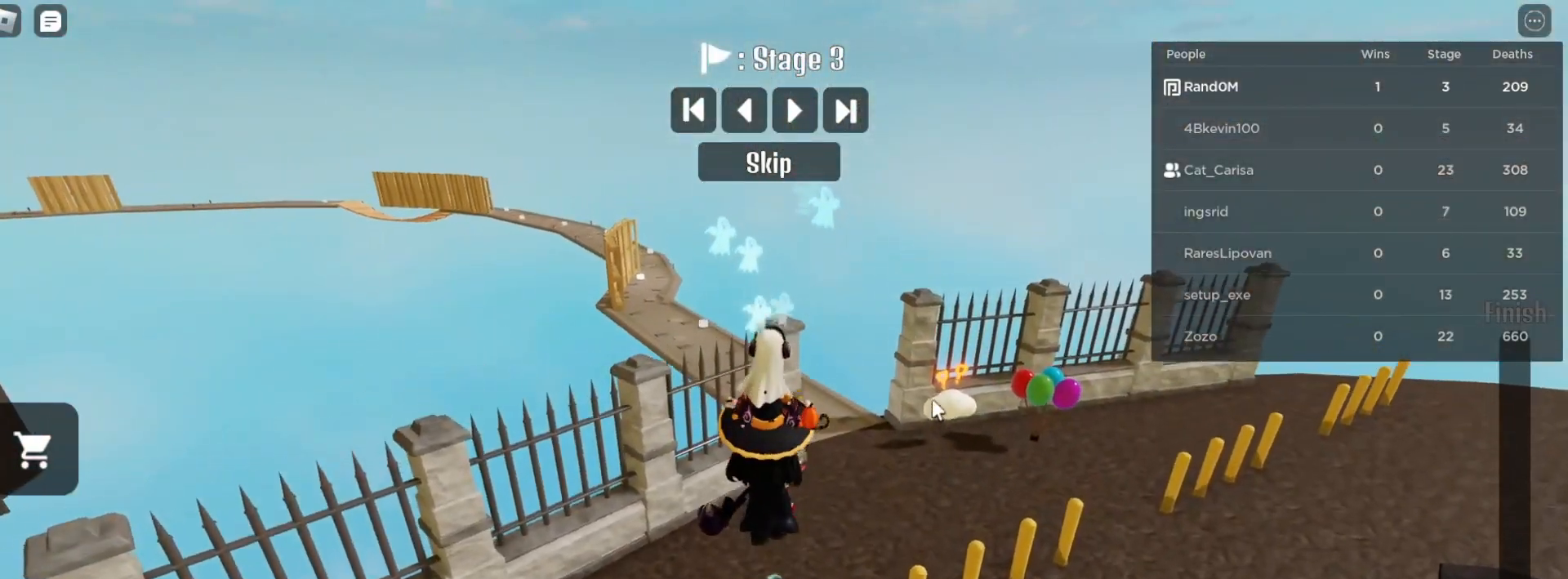
{"keys": ["d", "w"], "mouse": ["right"], "events": [[233, "d", "down"]]}
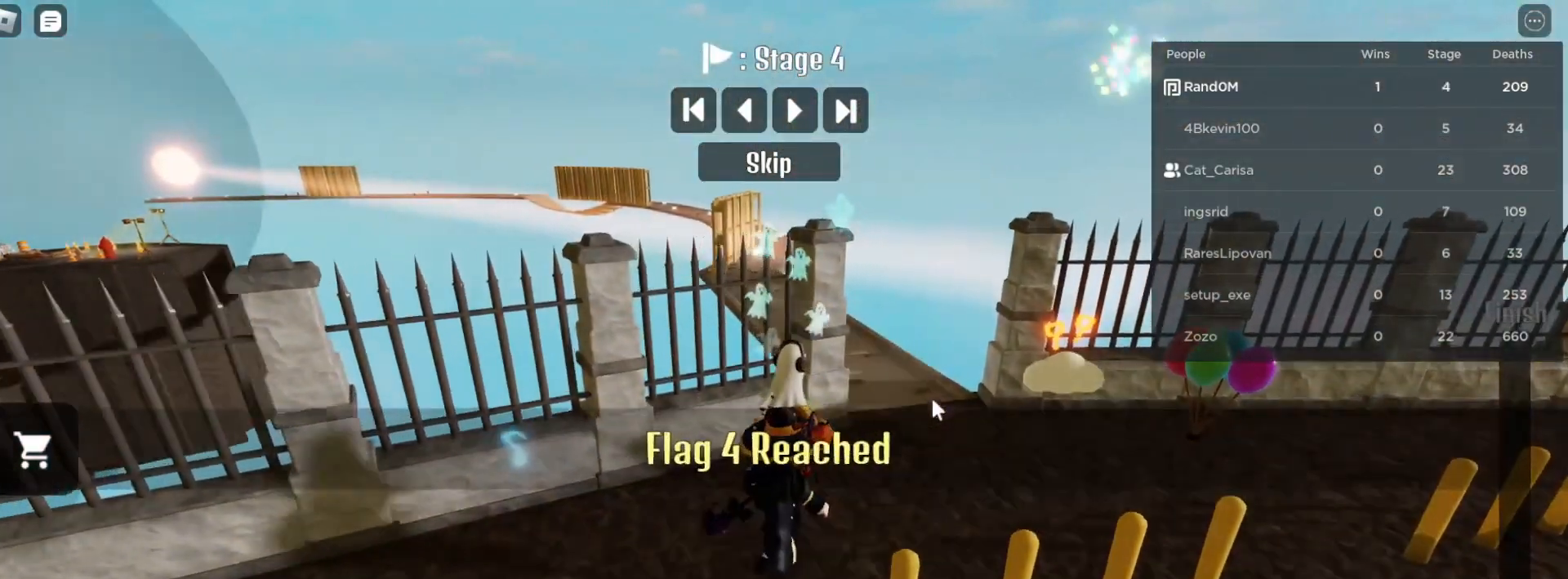
{"keys": ["d", "w"], "mouse": ["right"], "events": []}
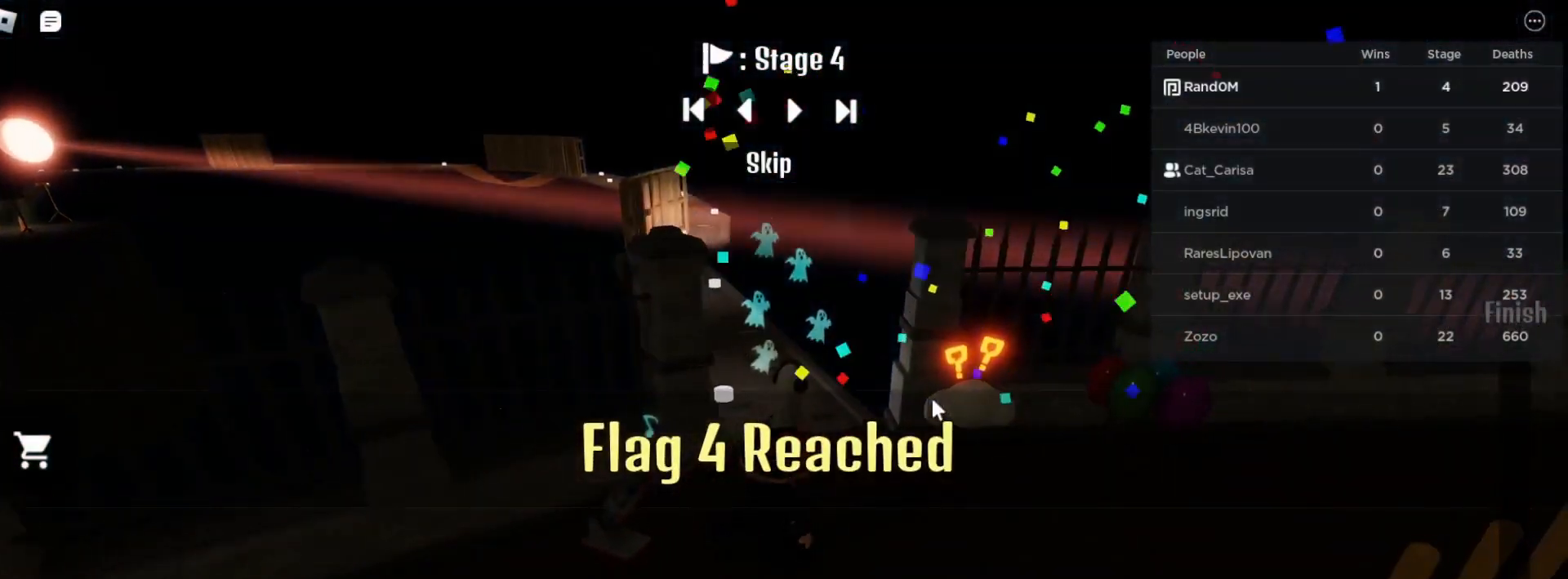
{"keys": ["w"], "mouse": ["right"], "events": [[267, "d", "up"]]}
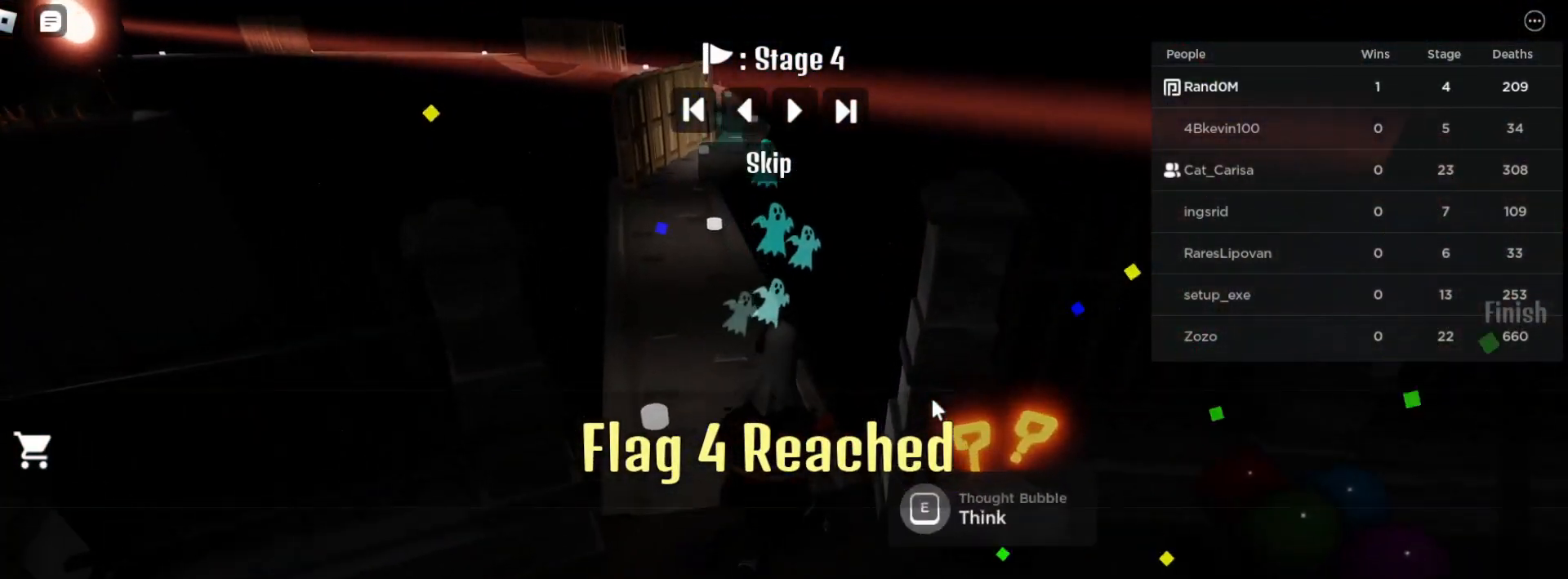
{"keys": [], "mouse": ["right"], "events": [[83, "w", "up"]]}
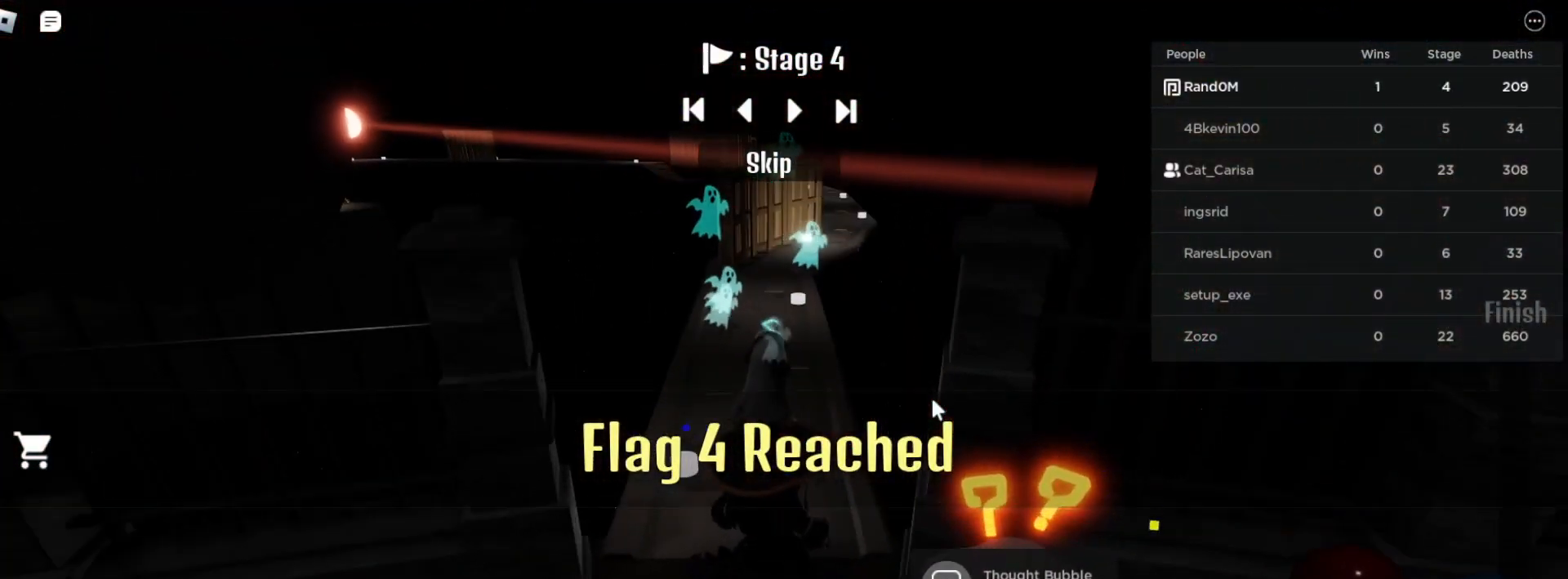
{"keys": [], "mouse": [], "events": [[117, "mouse_right", "up"]]}
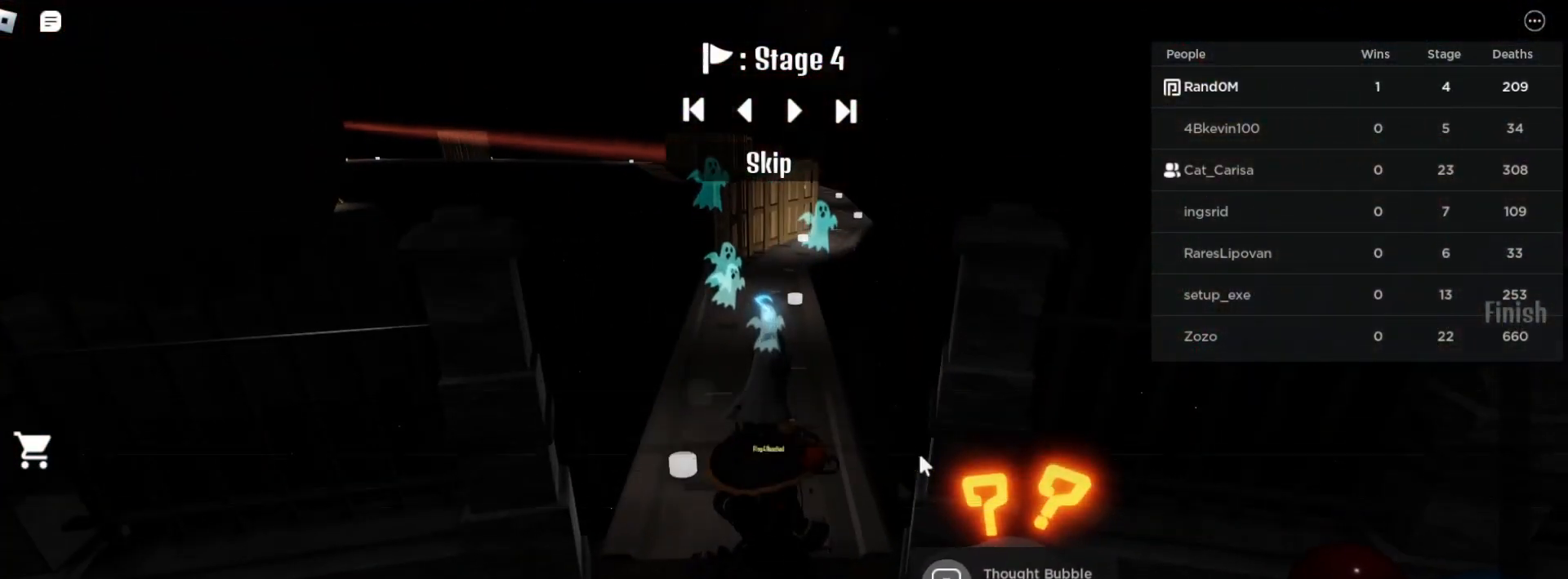
{"keys": ["w"], "mouse": [], "events": [[83, "s", "down"], [200, "s", "up"], [333, "w", "down"]]}
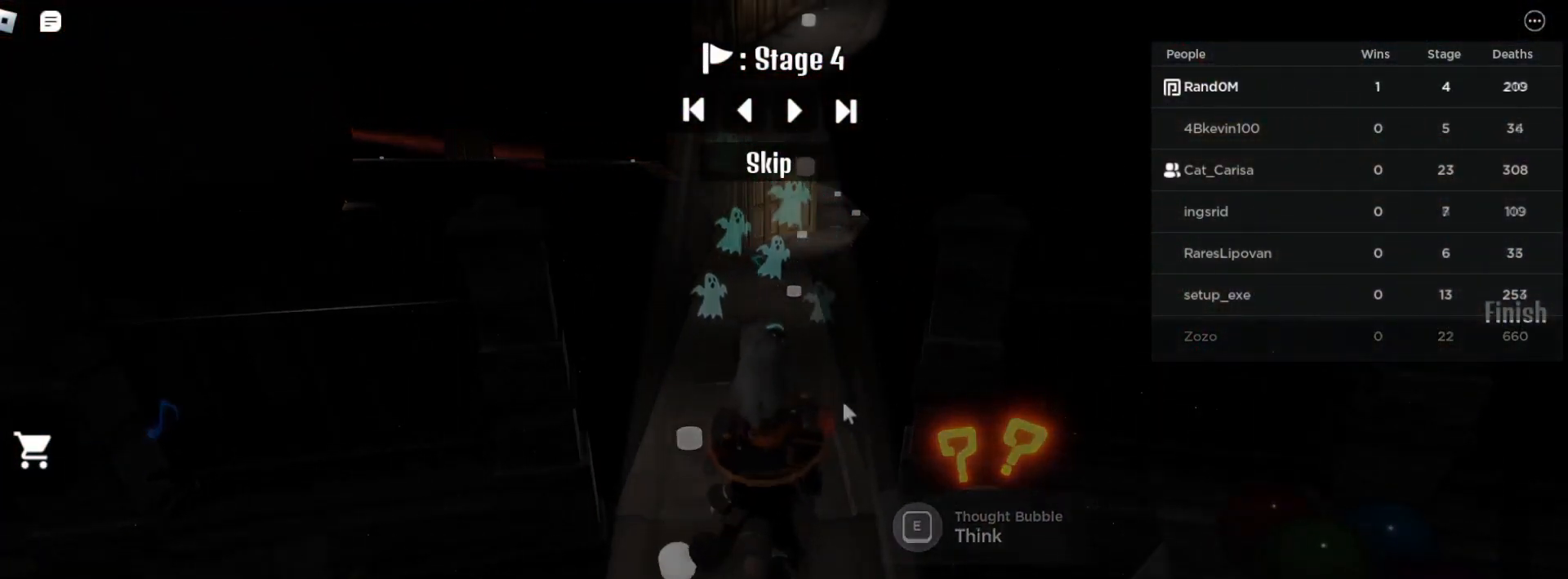
{"keys": ["w"], "mouse": ["right"], "events": [[400, "mouse_right", "down"]]}
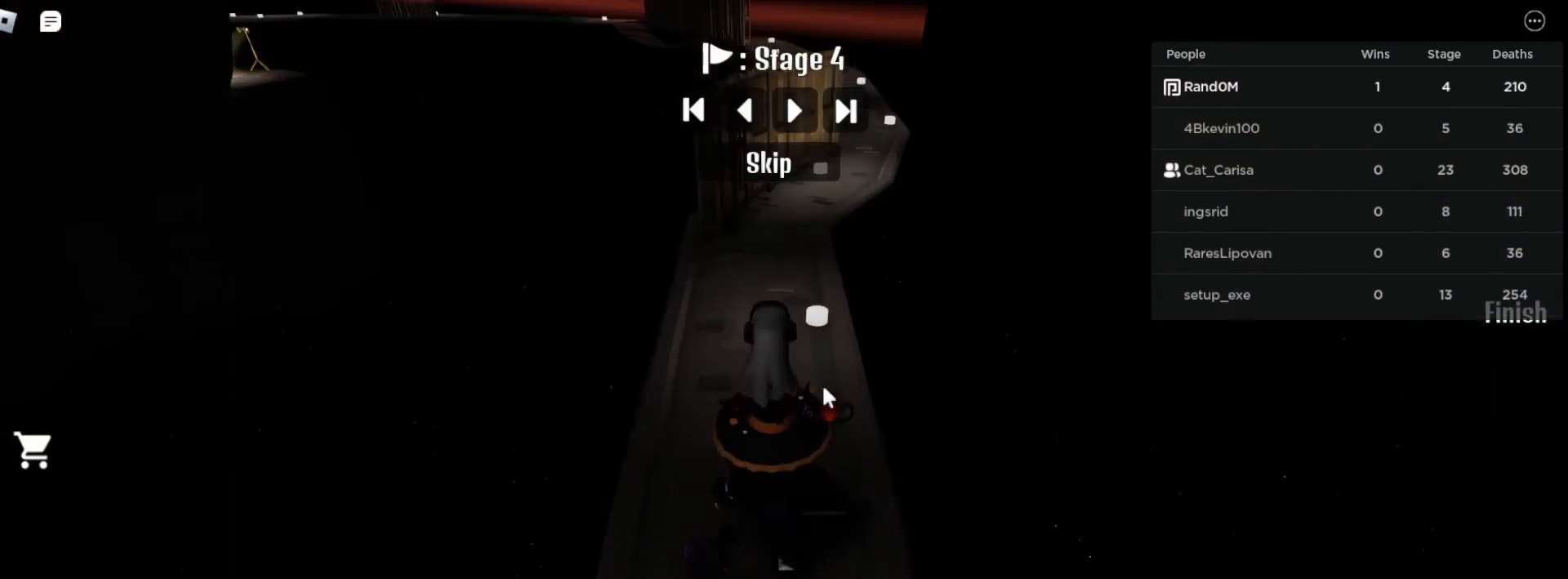
{"keys": ["w"], "mouse": ["right"], "events": []}
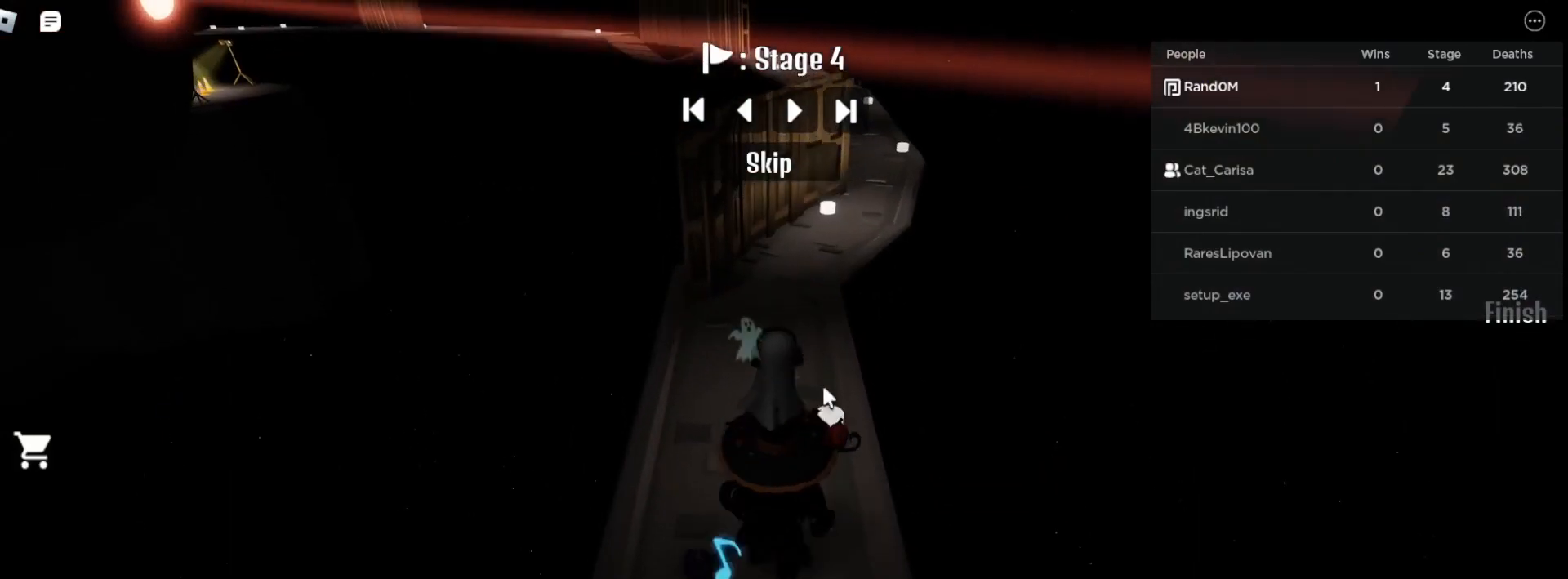
{"keys": ["s"], "mouse": ["right"], "events": [[233, "w", "up"], [350, "s", "down"]]}
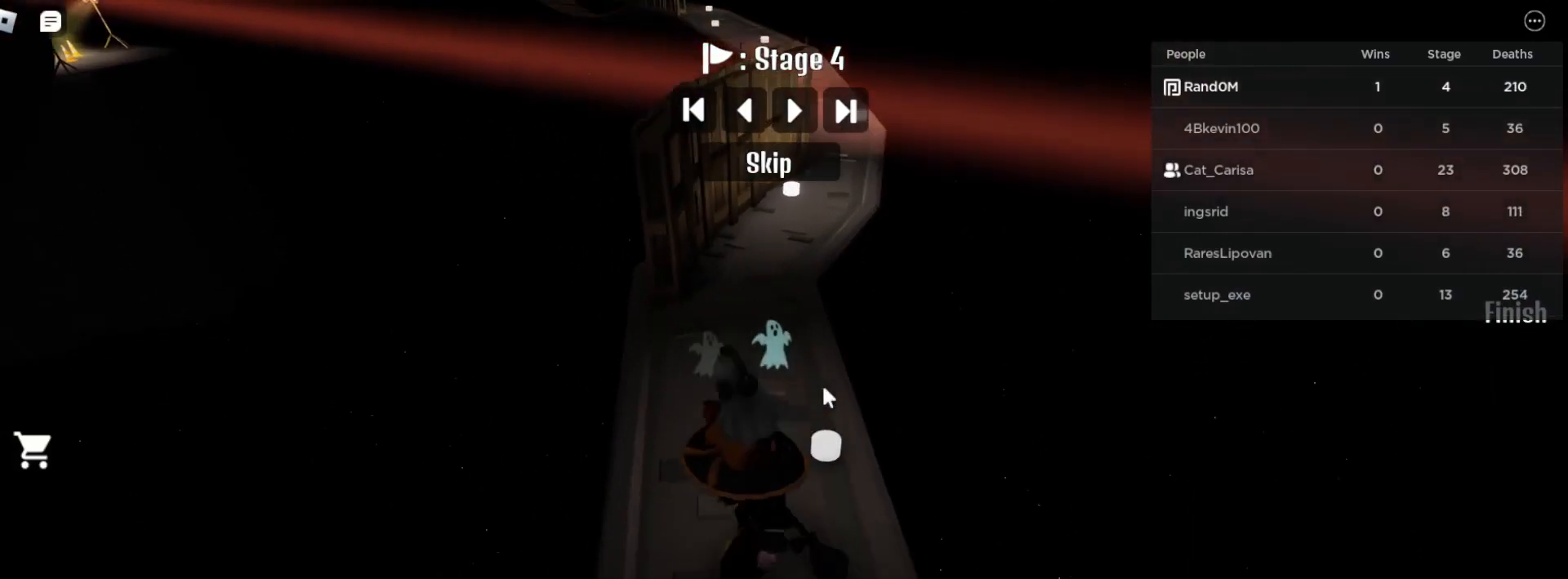
{"keys": ["s"], "mouse": ["right"], "events": [[133, "space", "down"], [250, "space", "up"]]}